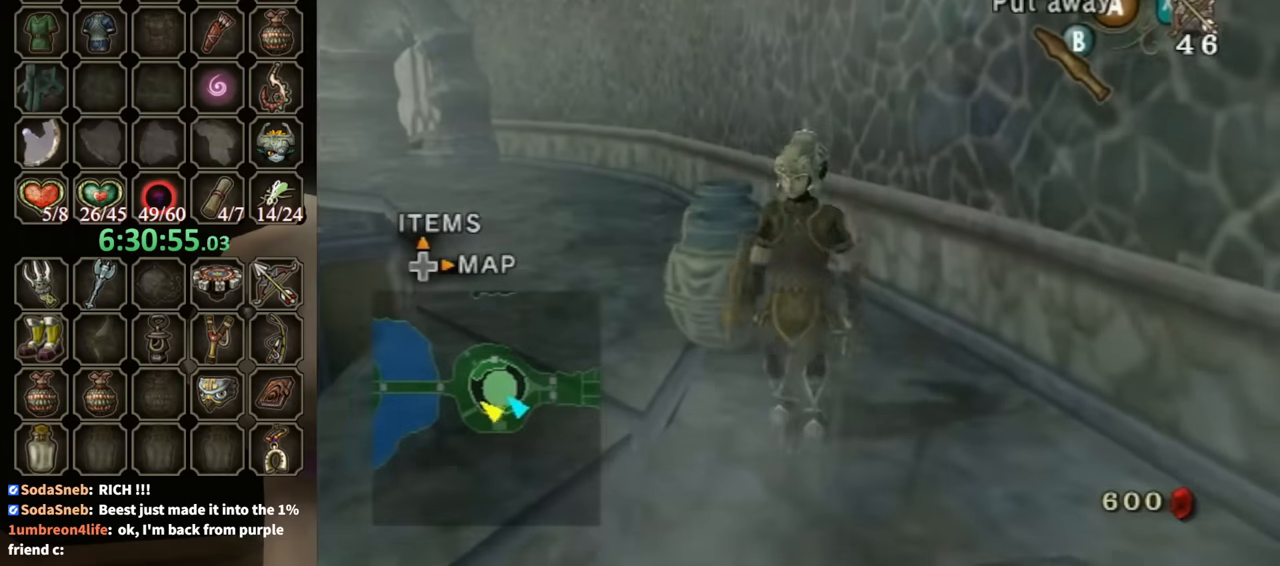
Gameplay with a controller (Nintendo layout); each line is a JSON object with the inputs held at the frame after it. "events" lists button and stick changes between this image and that frame as [ms after this image, input, new state], when the widget could be followed in between. Not read: L3 R3.
{"buttons": [], "left_stick": "up-left", "right_stick": "center", "events": [[67, "right_stick", "center"], [100, "left_stick", "up"], [300, "left_stick", "up-left"]]}
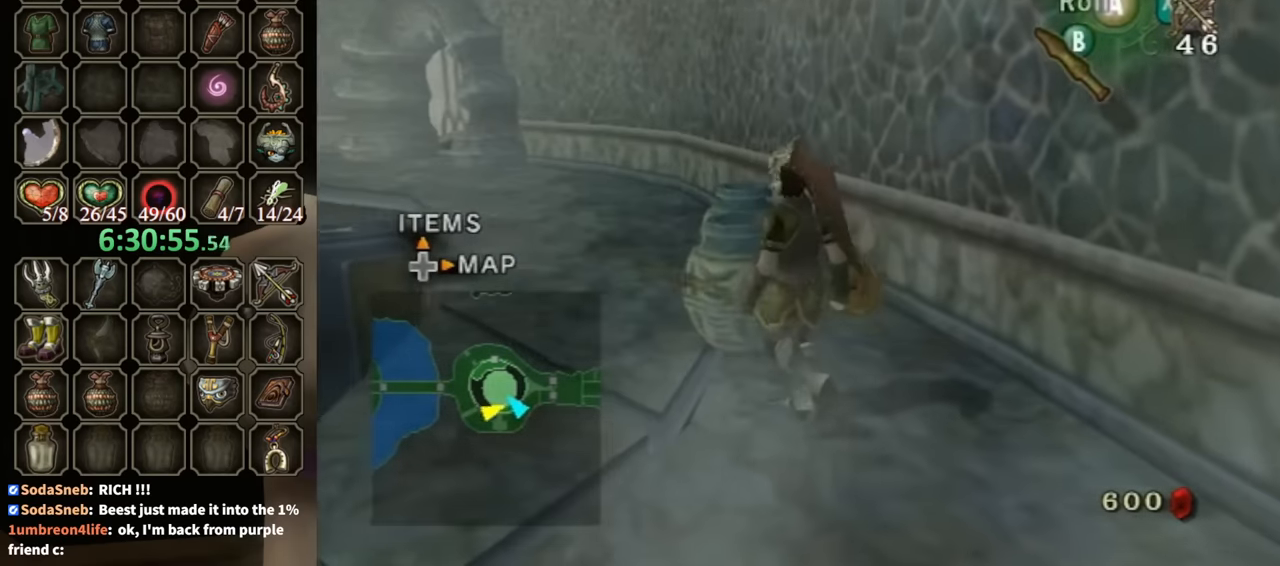
{"buttons": [], "left_stick": "up", "right_stick": "center", "events": [[167, "left_stick", "up"], [333, "left_stick", "up-left"], [467, "left_stick", "up"]]}
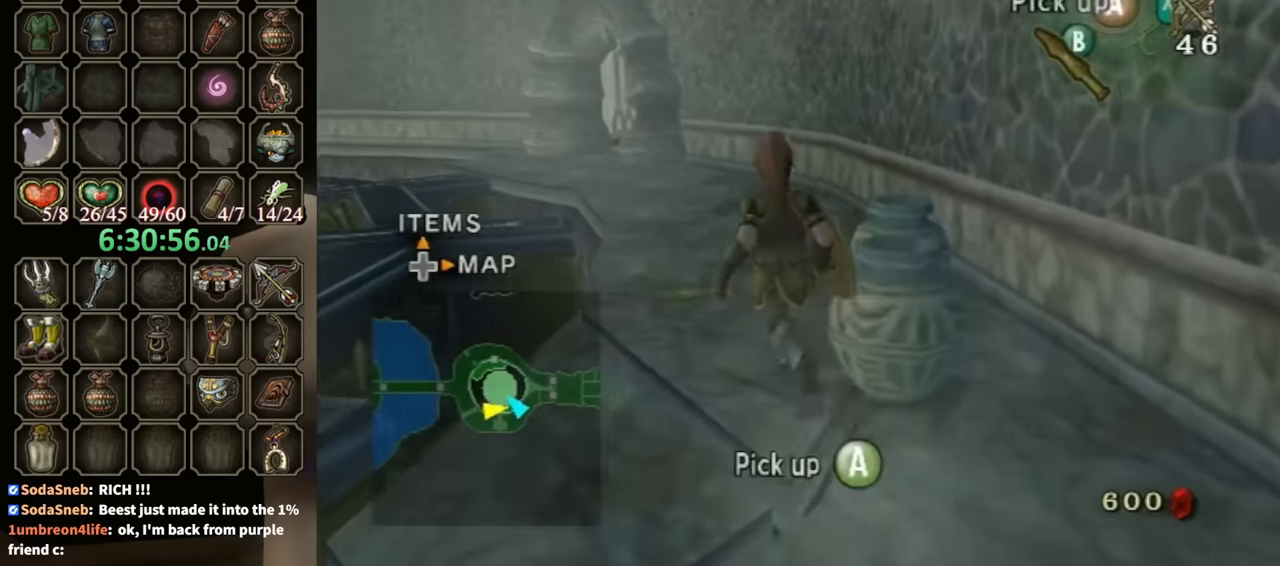
{"buttons": [], "left_stick": "up-right", "right_stick": "center", "events": [[167, "right_stick", "down-right"], [367, "left_stick", "up-right"], [367, "right_stick", "center"]]}
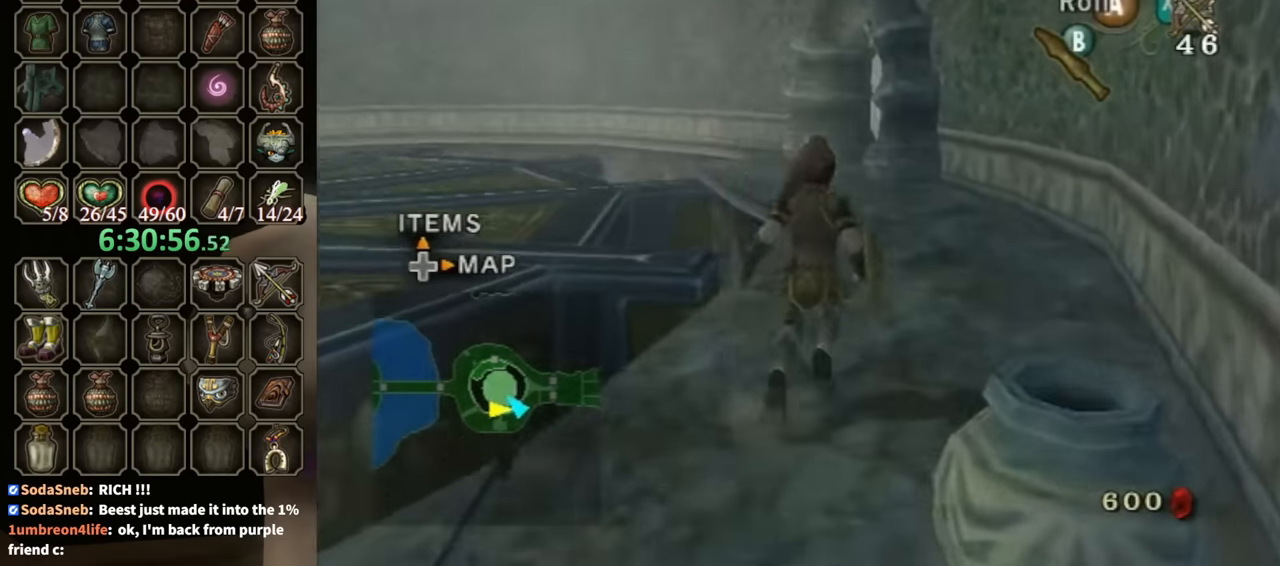
{"buttons": [], "left_stick": "up-right", "right_stick": "down-right", "events": [[67, "right_stick", "down-right"]]}
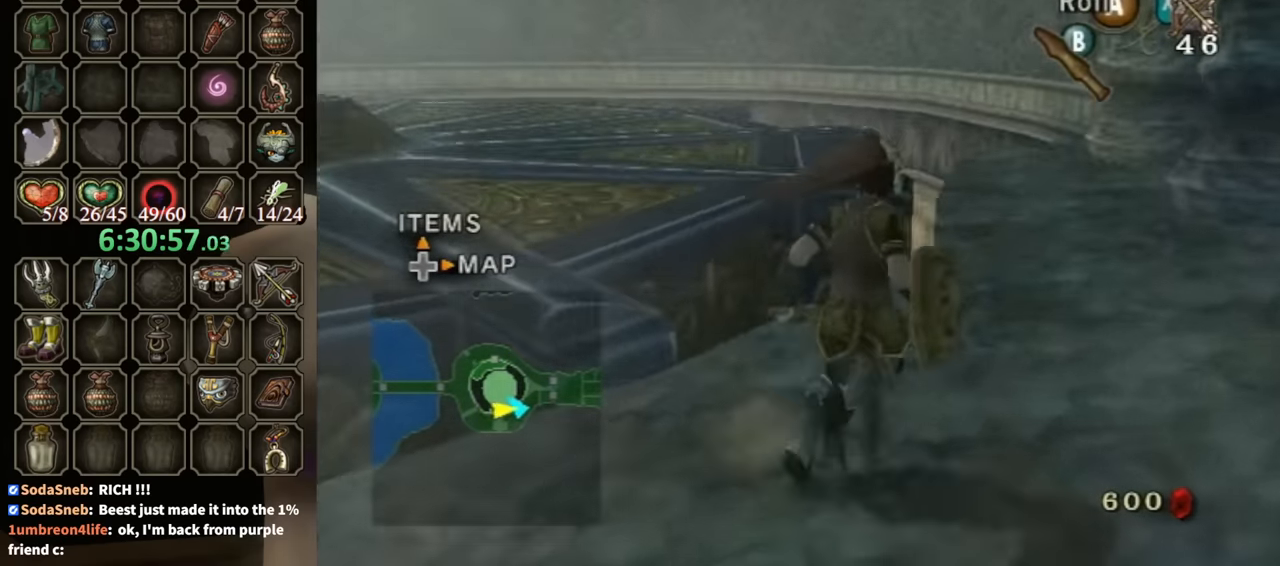
{"buttons": [], "left_stick": "up-right", "right_stick": "down-right", "events": []}
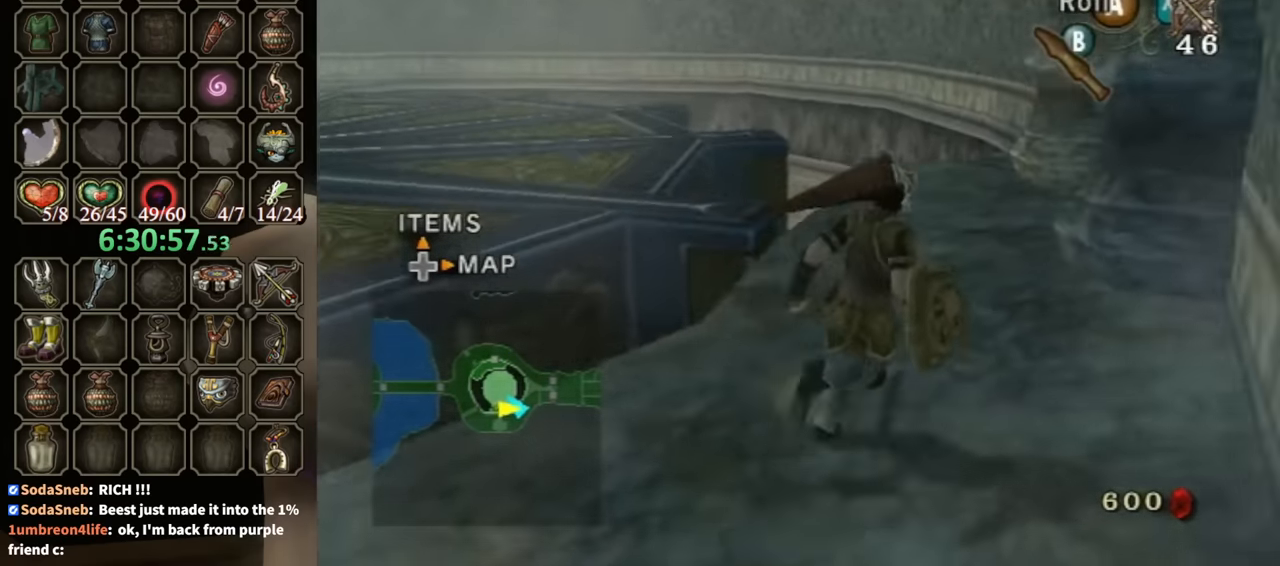
{"buttons": [], "left_stick": "up", "right_stick": "down-right", "events": [[233, "left_stick", "up"]]}
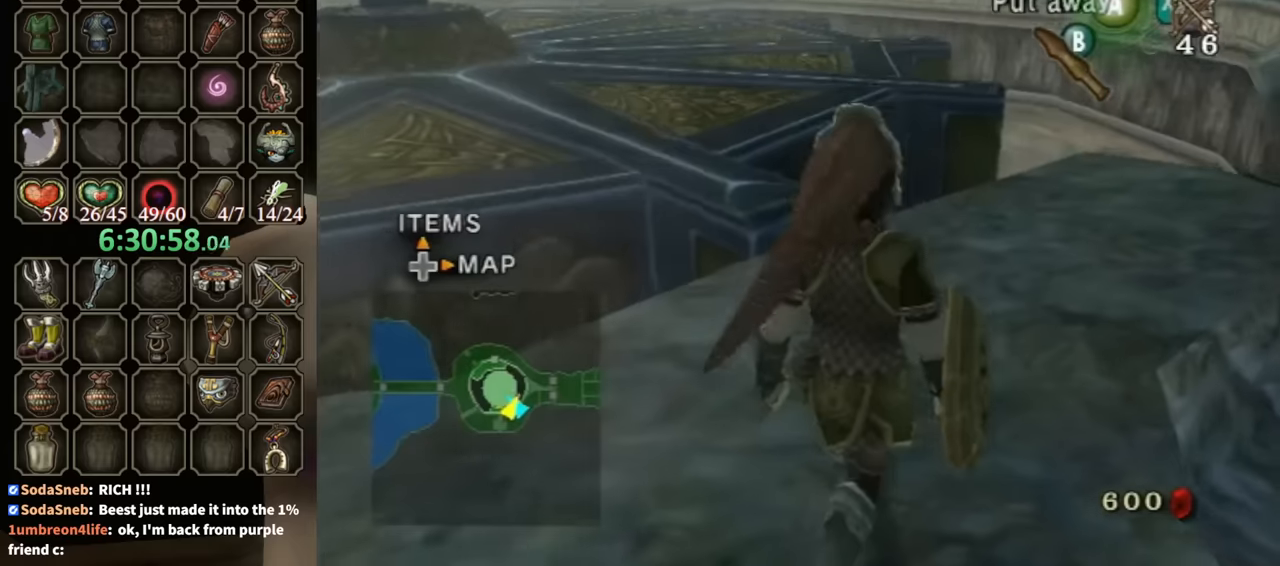
{"buttons": [], "left_stick": "center", "right_stick": "center", "events": [[166, "left_stick", "up-left"], [300, "left_stick", "center"], [400, "right_stick", "center"]]}
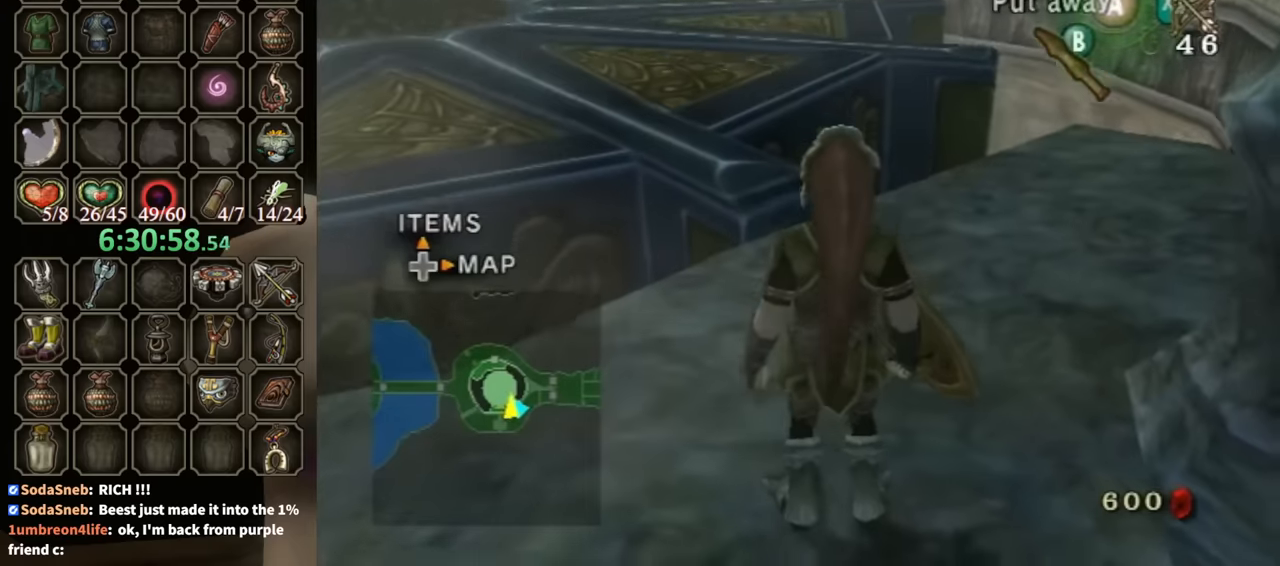
{"buttons": [], "left_stick": "up-left", "right_stick": "center", "events": [[333, "left_stick", "up"], [466, "left_stick", "up-left"]]}
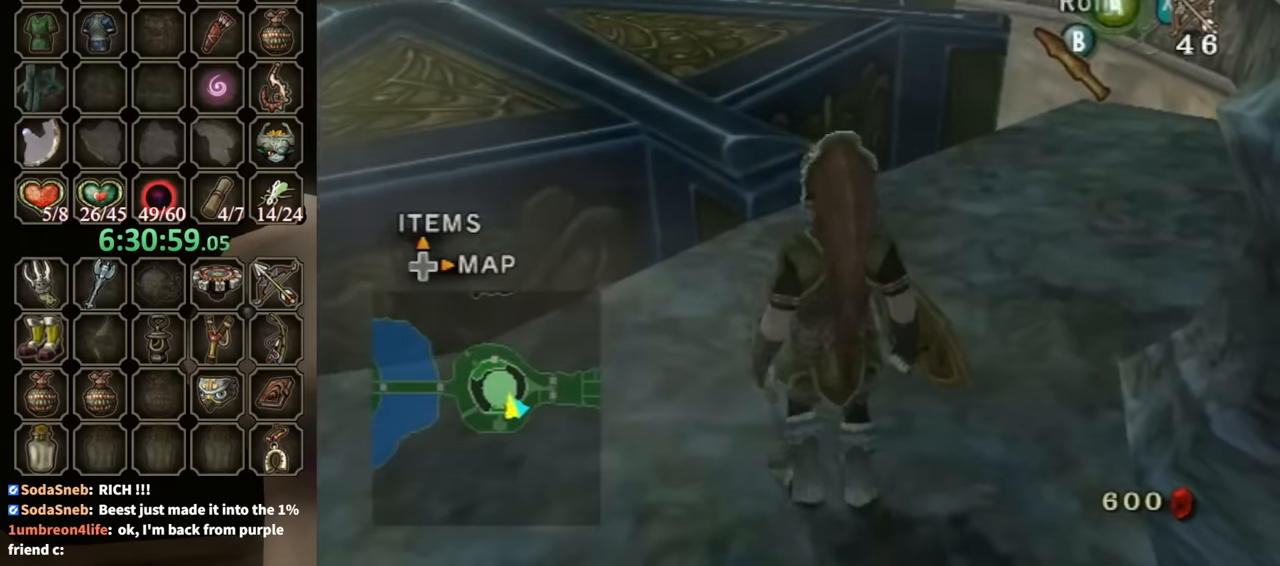
{"buttons": [], "left_stick": "up-left", "right_stick": "center", "events": [[200, "A", "down"], [266, "A", "up"]]}
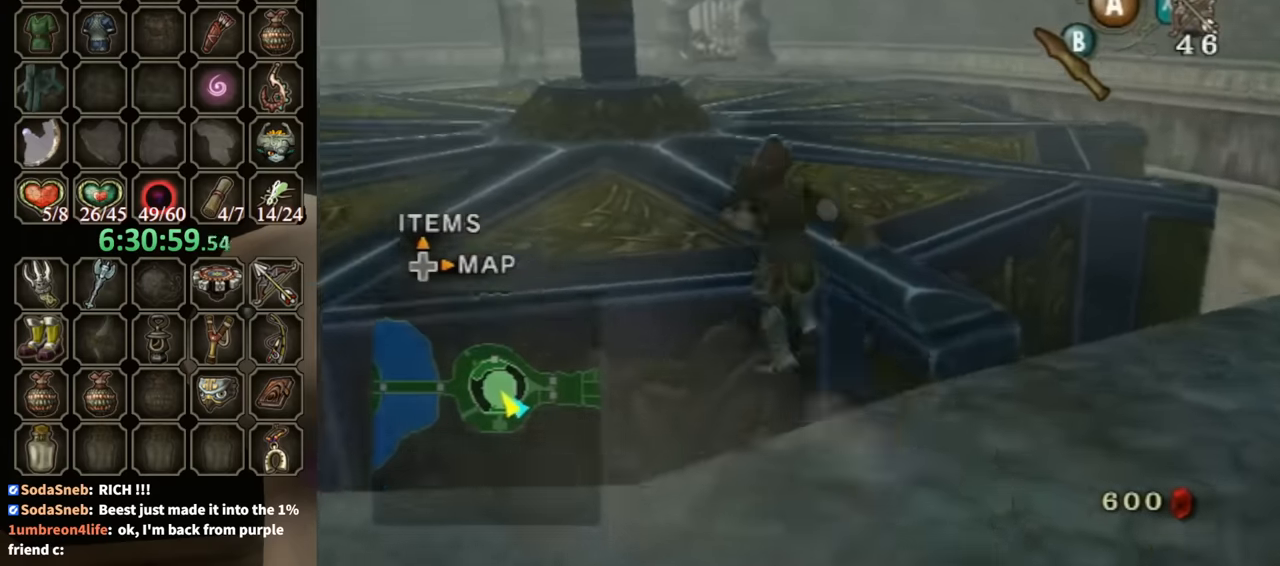
{"buttons": [], "left_stick": "up-right", "right_stick": "center", "events": [[166, "left_stick", "up"], [300, "A", "down"], [433, "A", "up"], [500, "left_stick", "up-right"]]}
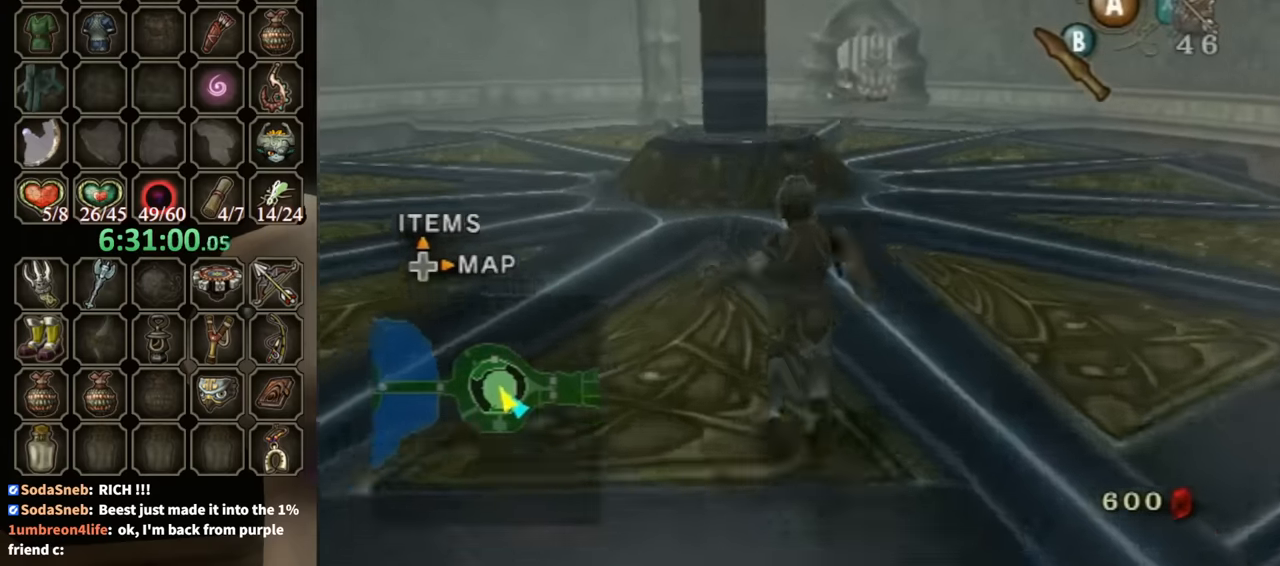
{"buttons": [], "left_stick": "up", "right_stick": "center", "events": [[333, "left_stick", "up"]]}
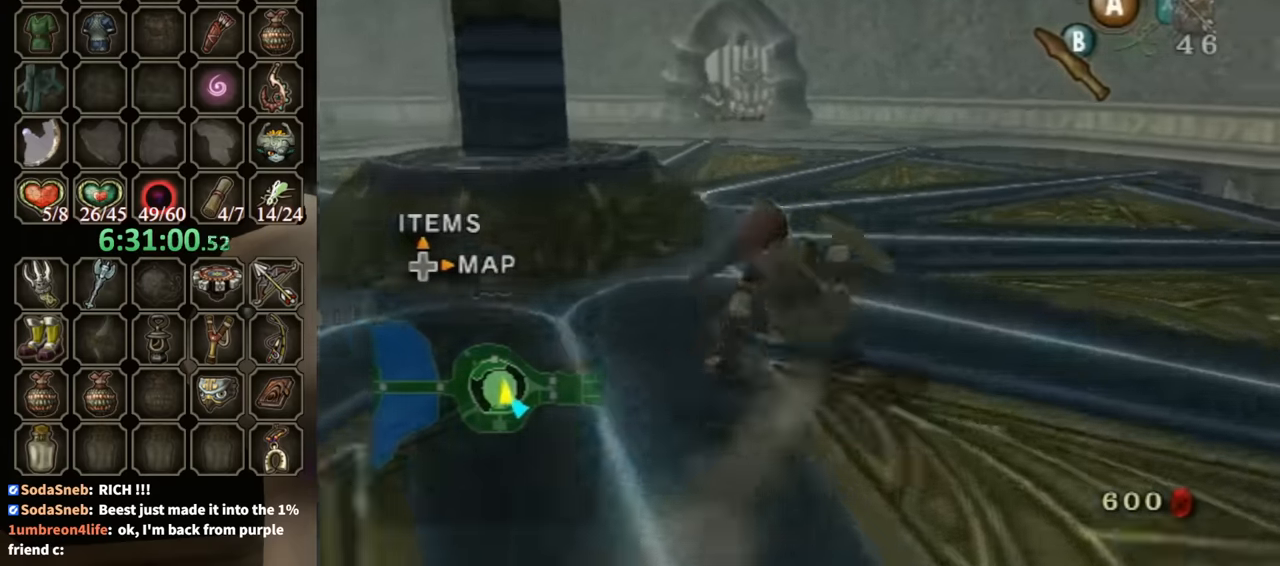
{"buttons": [], "left_stick": "up-left", "right_stick": "center", "events": [[366, "left_stick", "up-left"]]}
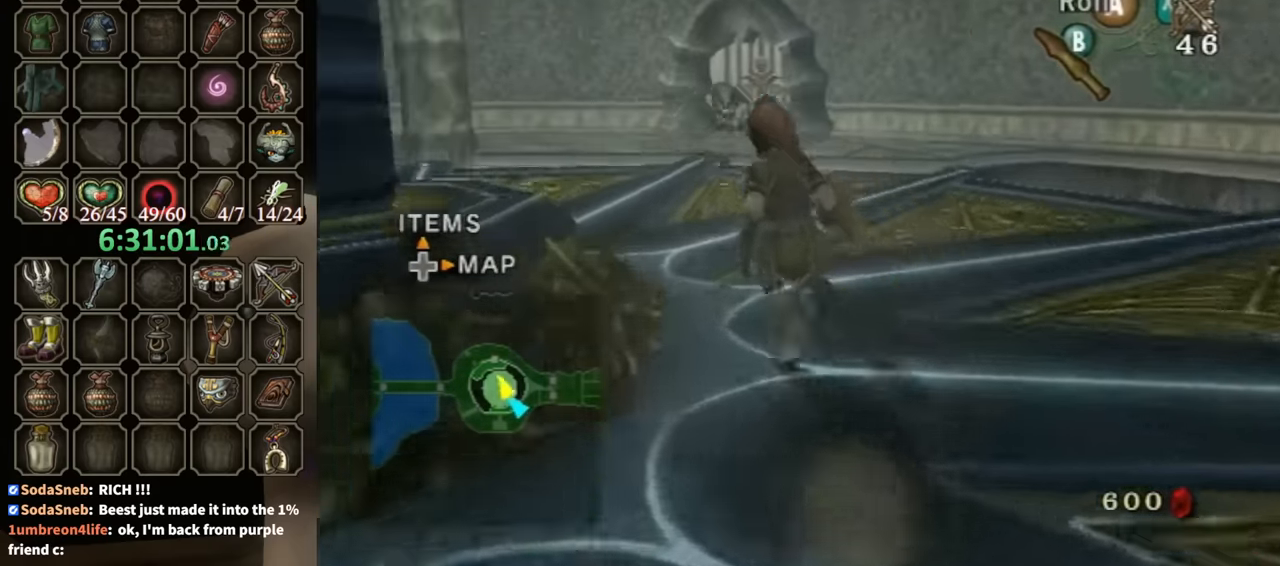
{"buttons": [], "left_stick": "up", "right_stick": "center", "events": [[266, "left_stick", "up"]]}
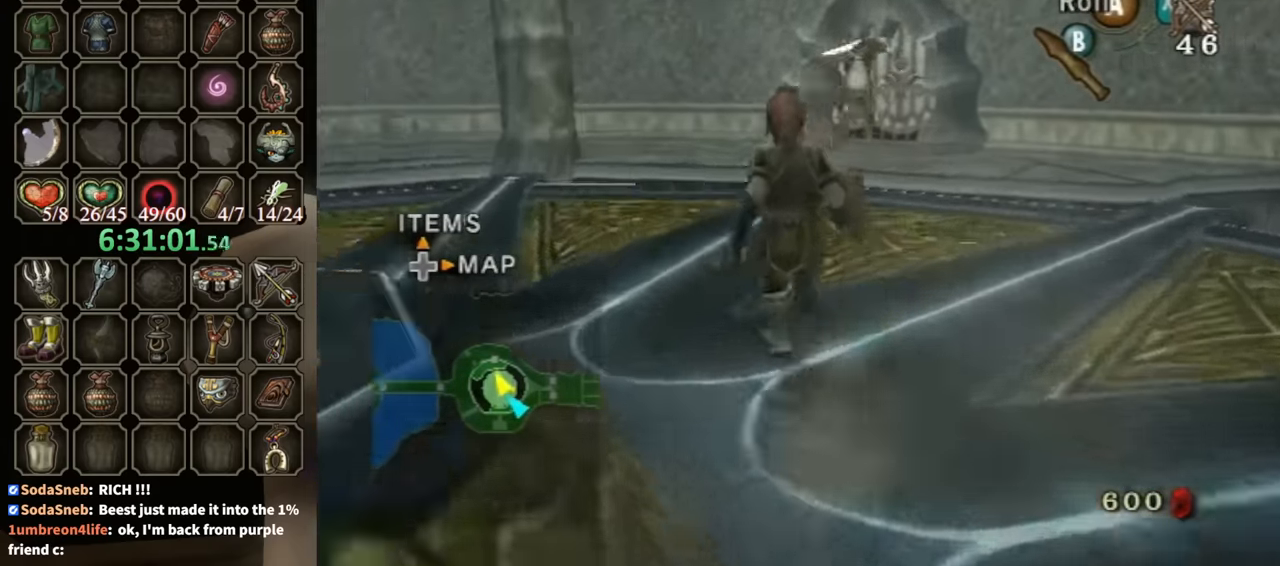
{"buttons": ["L1"], "left_stick": "down-left", "right_stick": "center", "events": [[400, "L1", "down"], [500, "left_stick", "down-left"]]}
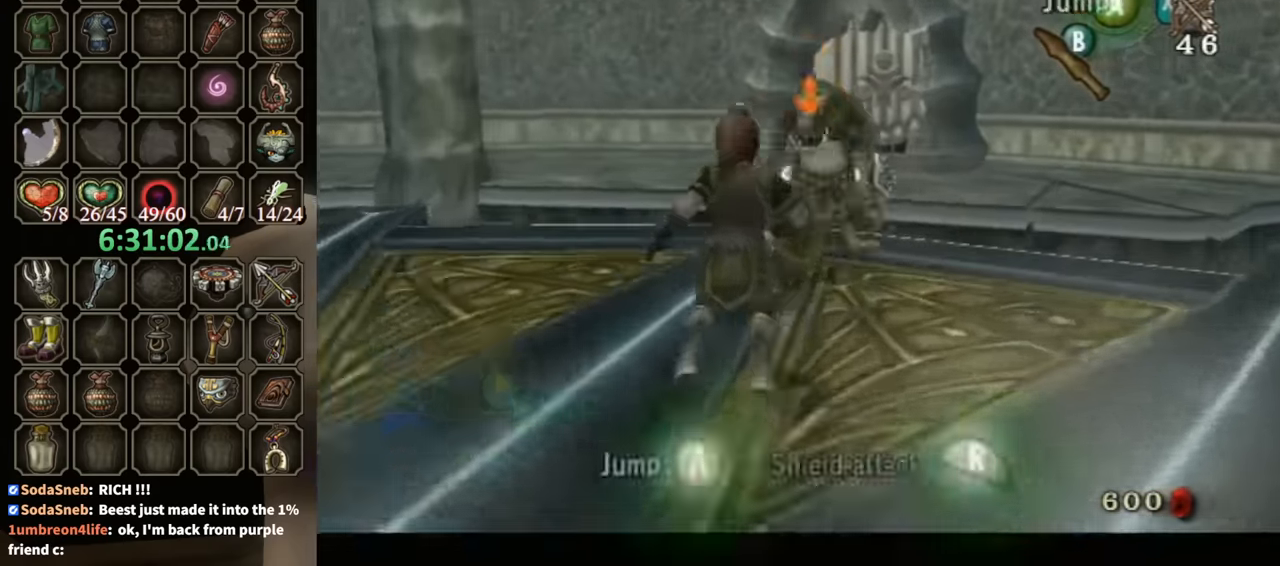
{"buttons": [], "left_stick": "center", "right_stick": "center", "events": [[33, "left_stick", "up"], [133, "left_stick", "left"], [200, "B", "down"], [266, "B", "up"], [266, "left_stick", "up-right"], [400, "left_stick", "center"], [433, "L1", "up"]]}
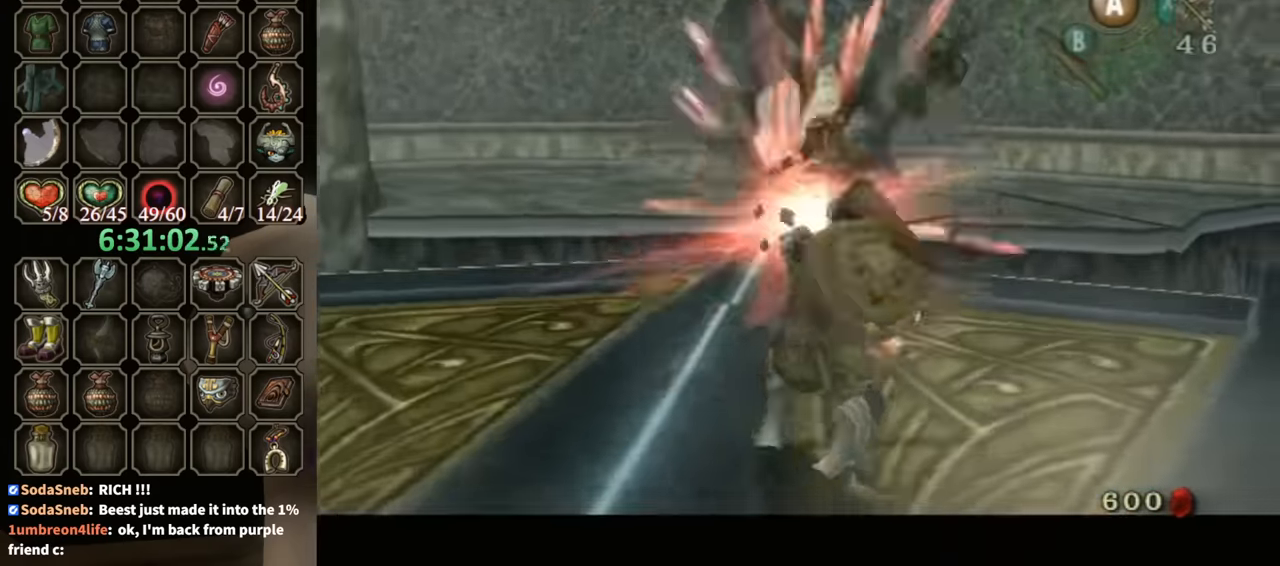
{"buttons": [], "left_stick": "center", "right_stick": "center", "events": []}
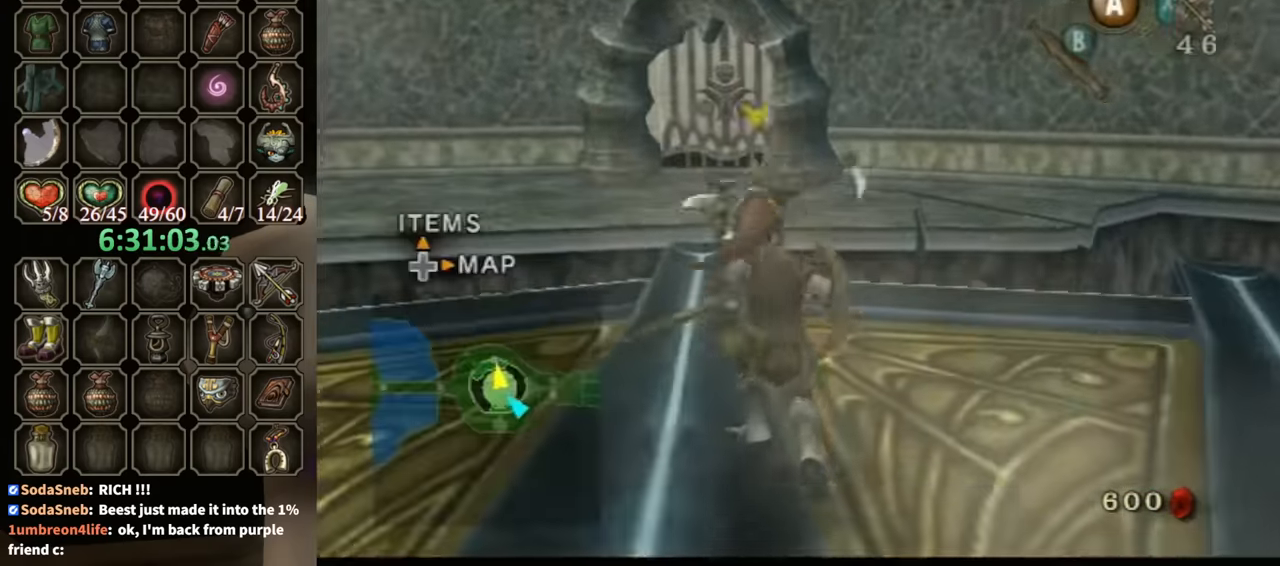
{"buttons": [], "left_stick": "up-left", "right_stick": "center", "events": [[366, "left_stick", "up-right"], [466, "left_stick", "up-left"]]}
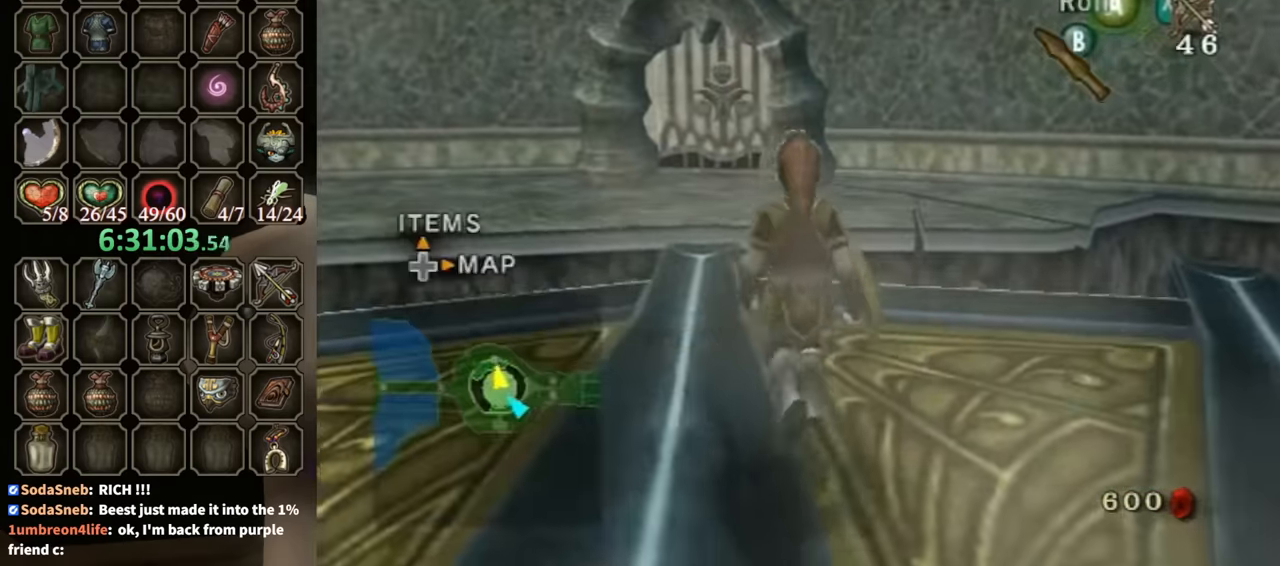
{"buttons": [], "left_stick": "center", "right_stick": "down-right", "events": [[133, "right_stick", "down-right"], [366, "left_stick", "center"]]}
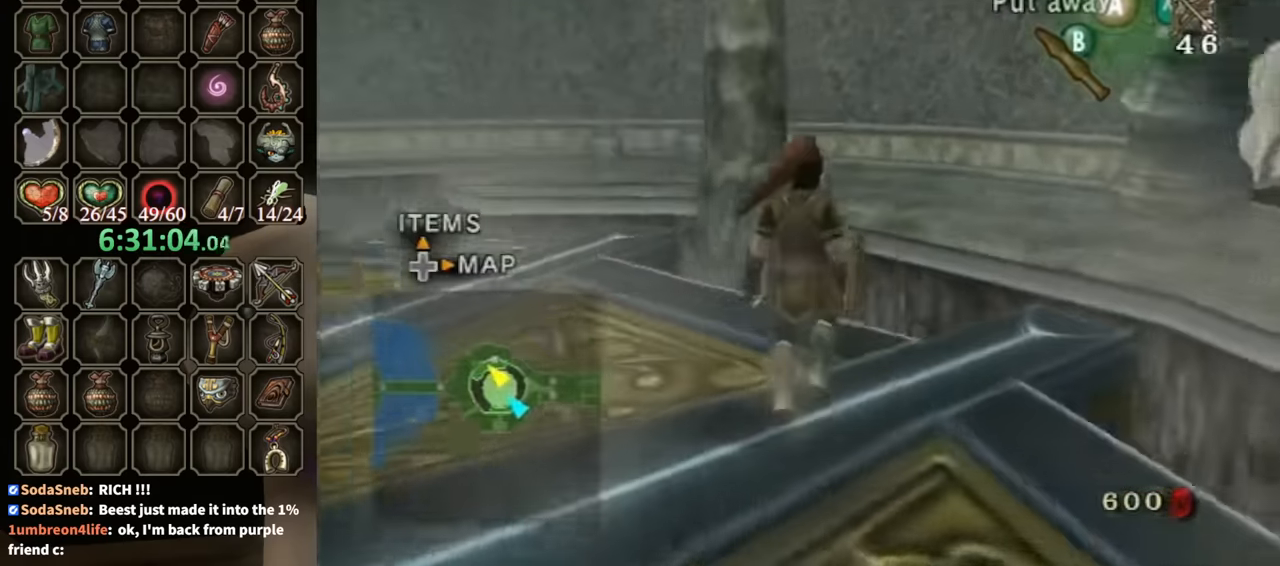
{"buttons": [], "left_stick": "center", "right_stick": "center", "events": [[100, "left_stick", "up-right"], [167, "right_stick", "center"], [200, "left_stick", "up"], [300, "left_stick", "up-right"], [500, "left_stick", "center"]]}
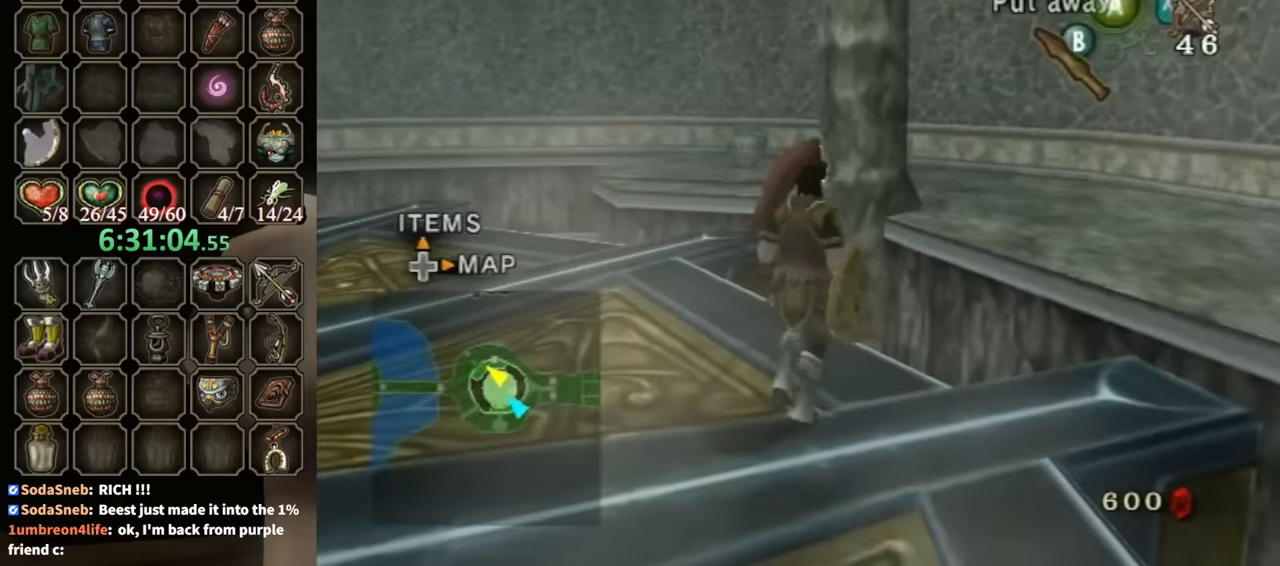
{"buttons": [], "left_stick": "up-right", "right_stick": "center", "events": [[134, "left_stick", "up-right"], [200, "L1", "down"], [267, "left_stick", "center"], [334, "L1", "up"], [500, "left_stick", "up-right"]]}
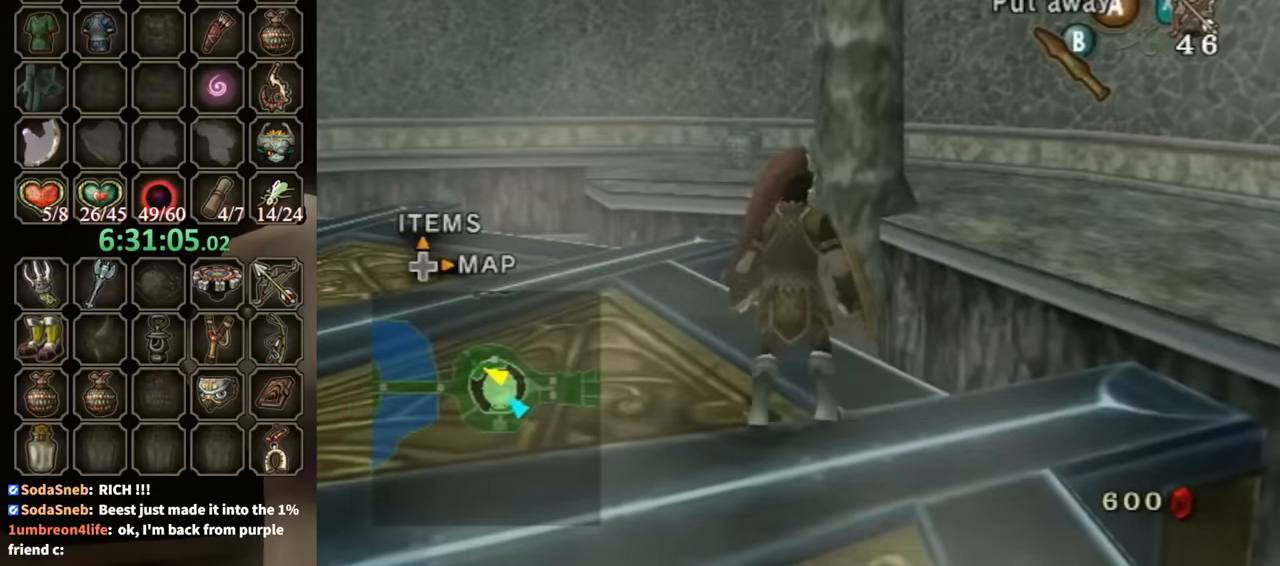
{"buttons": [], "left_stick": "up-right", "right_stick": "center", "events": [[200, "left_stick", "center"], [367, "left_stick", "up-right"]]}
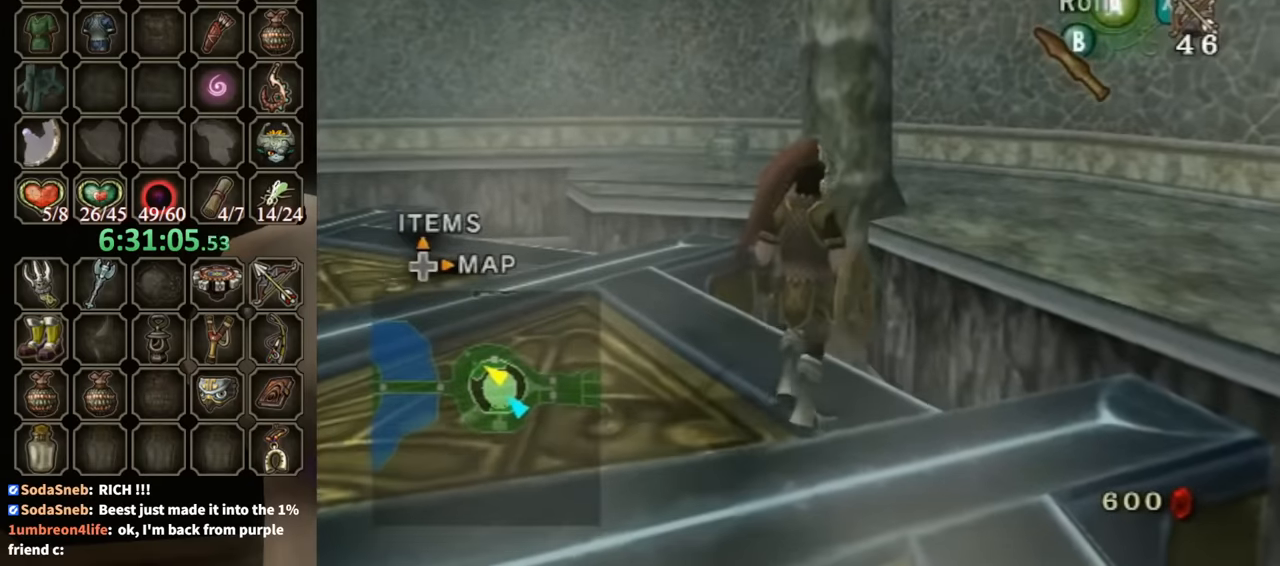
{"buttons": [], "left_stick": "center", "right_stick": "up", "events": [[34, "left_stick", "center"], [200, "left_stick", "up"], [434, "left_stick", "center"], [500, "right_stick", "up"]]}
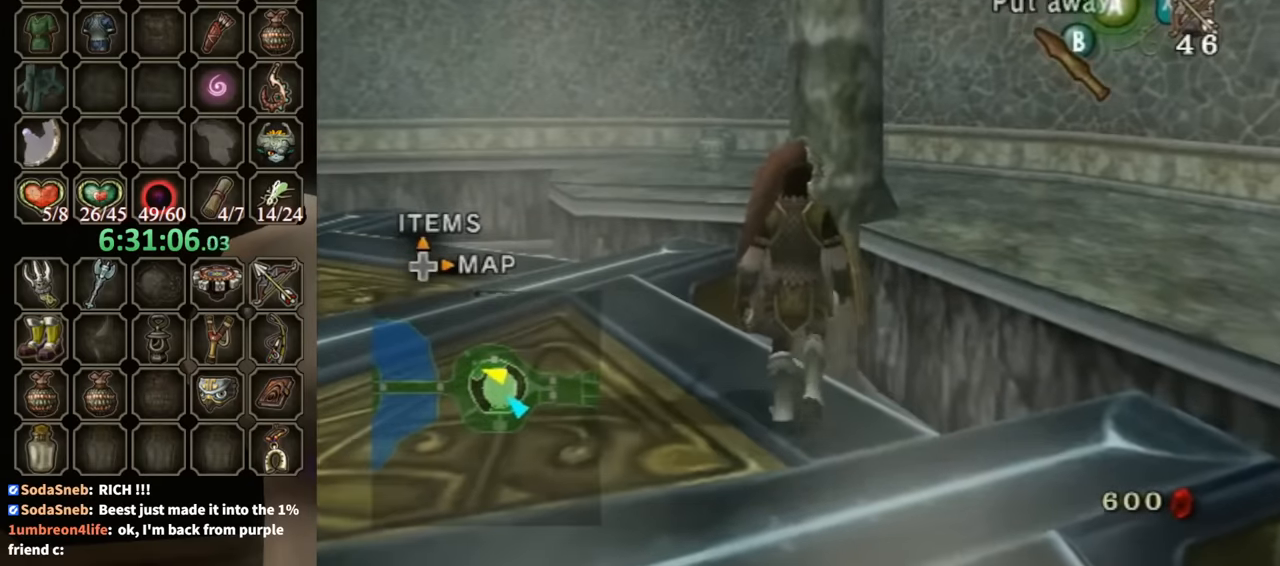
{"buttons": [], "left_stick": "up-right", "right_stick": "center", "events": [[267, "left_stick", "up-right"], [300, "right_stick", "center"]]}
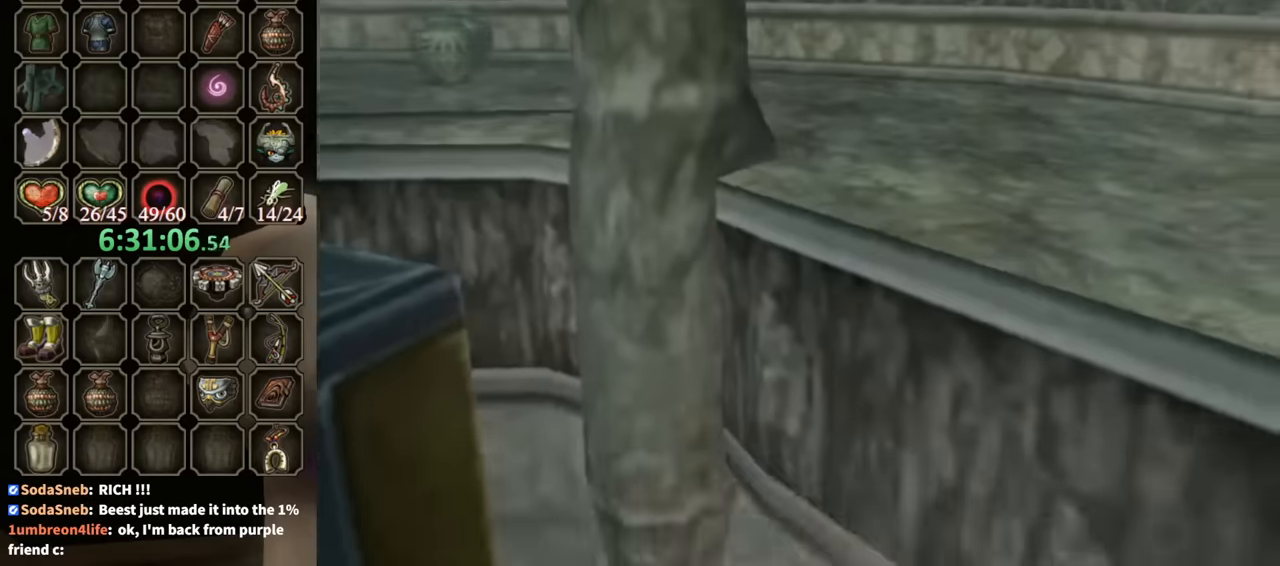
{"buttons": [], "left_stick": "up", "right_stick": "center", "events": [[234, "left_stick", "up"]]}
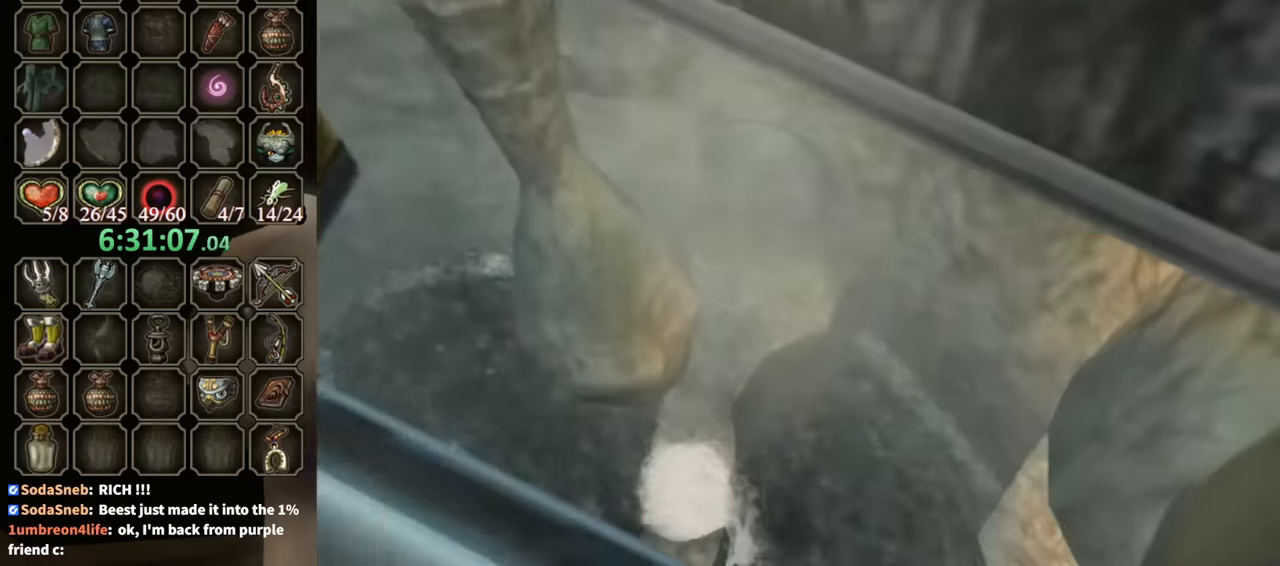
{"buttons": [], "left_stick": "up", "right_stick": "center", "events": []}
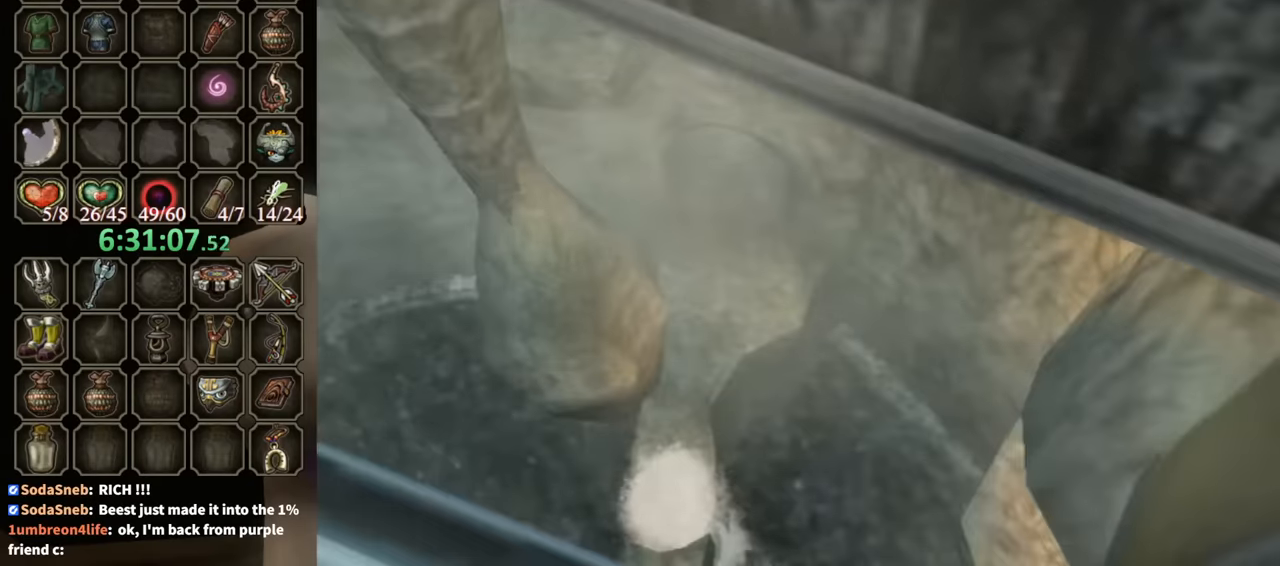
{"buttons": [], "left_stick": "center", "right_stick": "center", "events": [[234, "left_stick", "up-right"], [367, "left_stick", "center"]]}
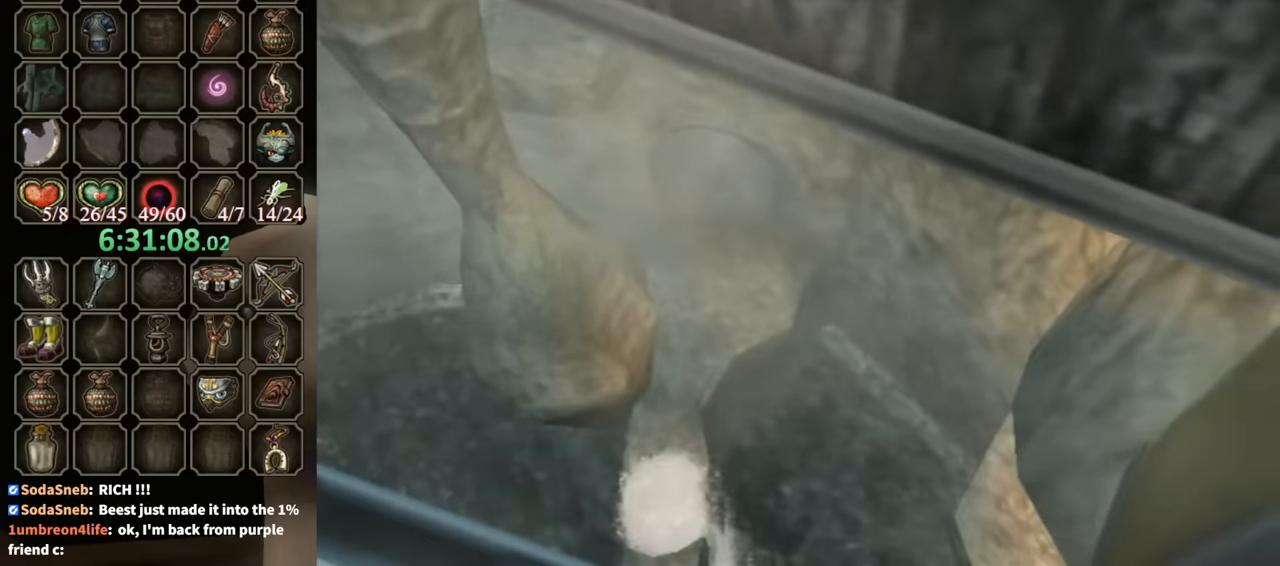
{"buttons": [], "left_stick": "right", "right_stick": "center", "events": [[100, "left_stick", "right"]]}
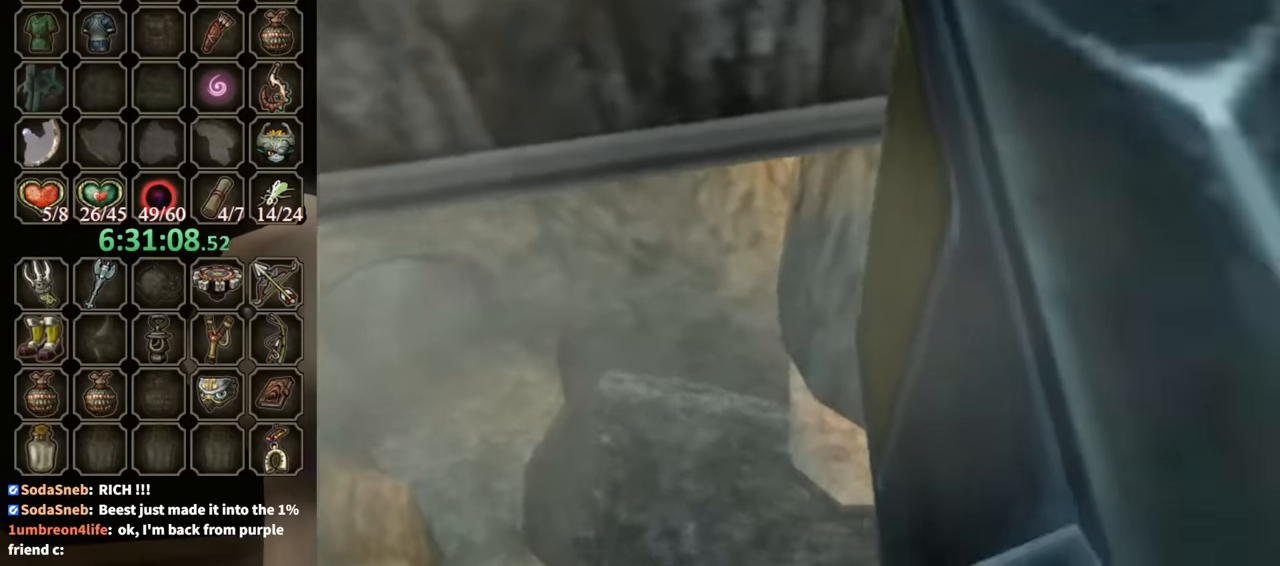
{"buttons": ["A"], "left_stick": "center", "right_stick": "center", "events": [[334, "left_stick", "center"], [467, "A", "down"]]}
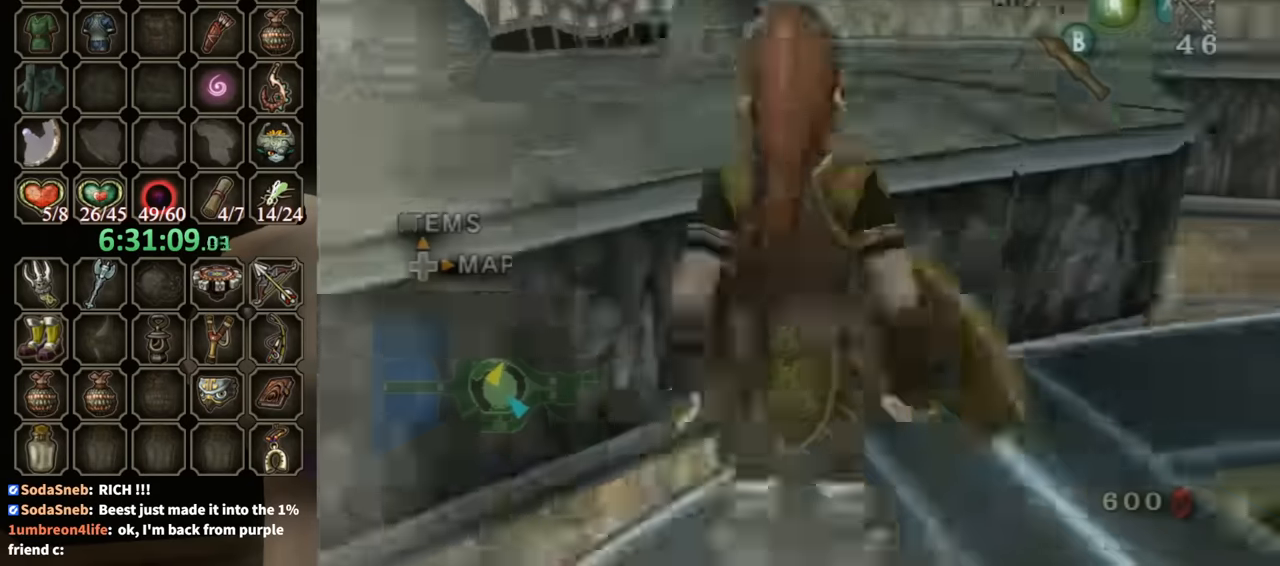
{"buttons": [], "left_stick": "up-right", "right_stick": "center", "events": [[34, "A", "up"], [267, "left_stick", "right"], [400, "left_stick", "up-right"]]}
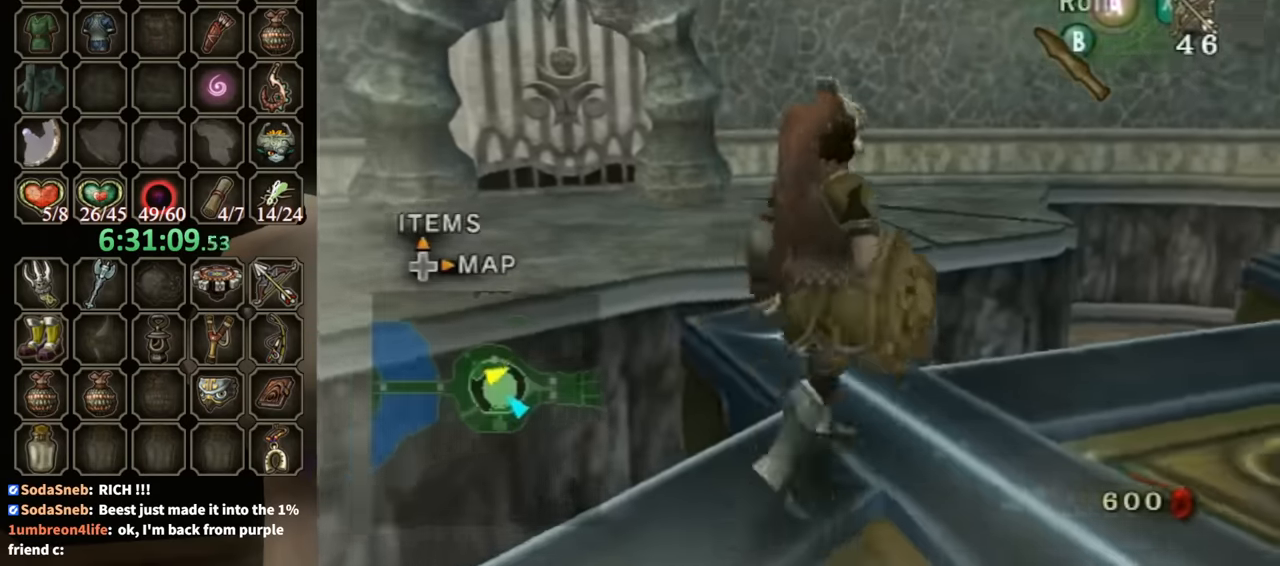
{"buttons": [], "left_stick": "up", "right_stick": "center", "events": [[134, "left_stick", "up-left"], [367, "A", "down"], [400, "A", "up"], [400, "left_stick", "up"]]}